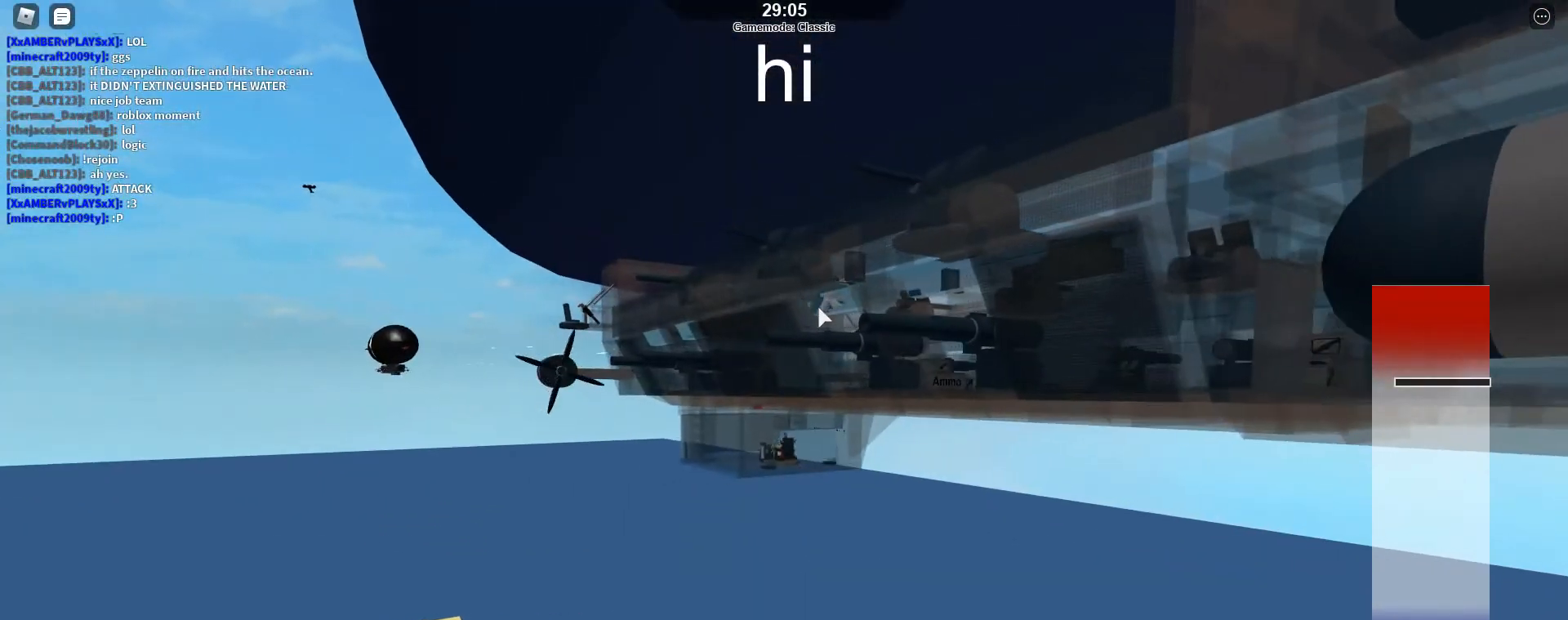
Gameplay with keyboard; each line is a JSON object with the keys held at the frame after it. "events" lists presses ("down") and releases ("up") of "a", "d", "q", "s" and "w" between this image and that frame as [ms after this image, input, new state], when the widget could be followed in between. No other keys are recorded. Mouse input is not recorded. Not read: e.
{"keys": ["w"], "events": []}
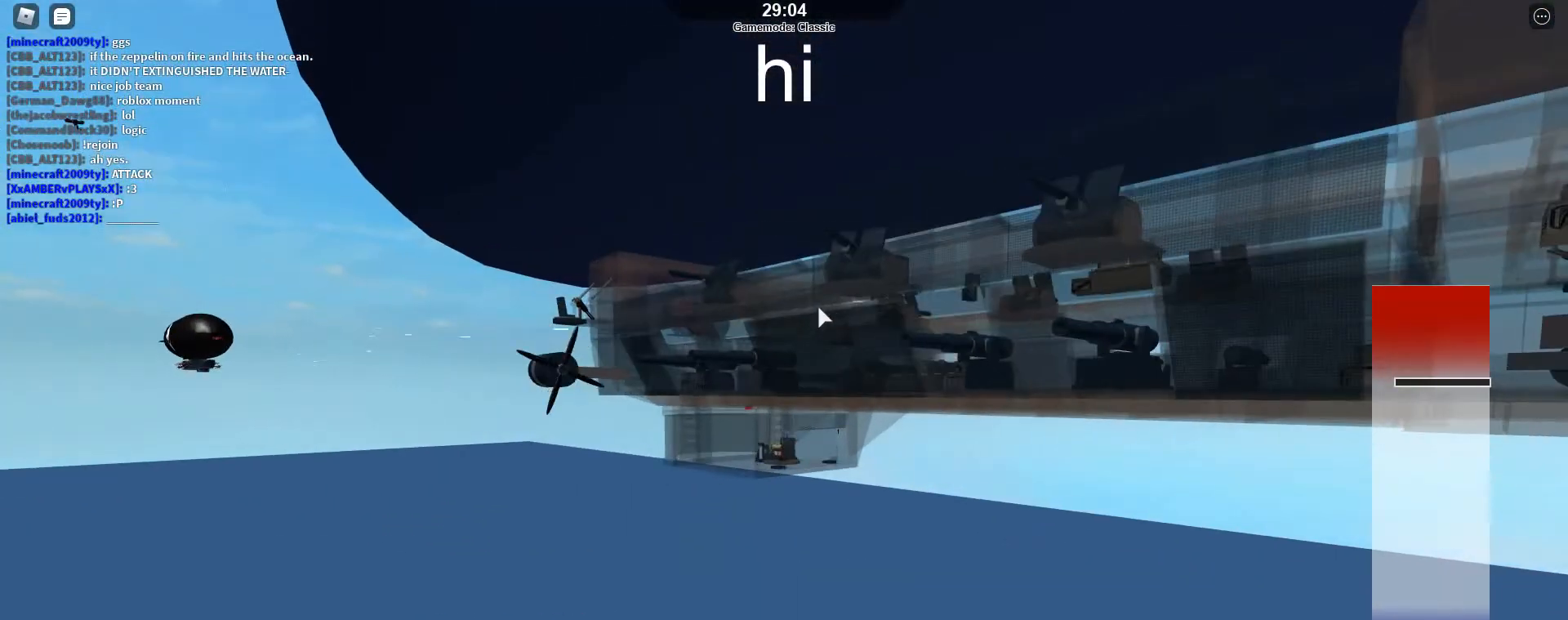
{"keys": ["w"], "events": []}
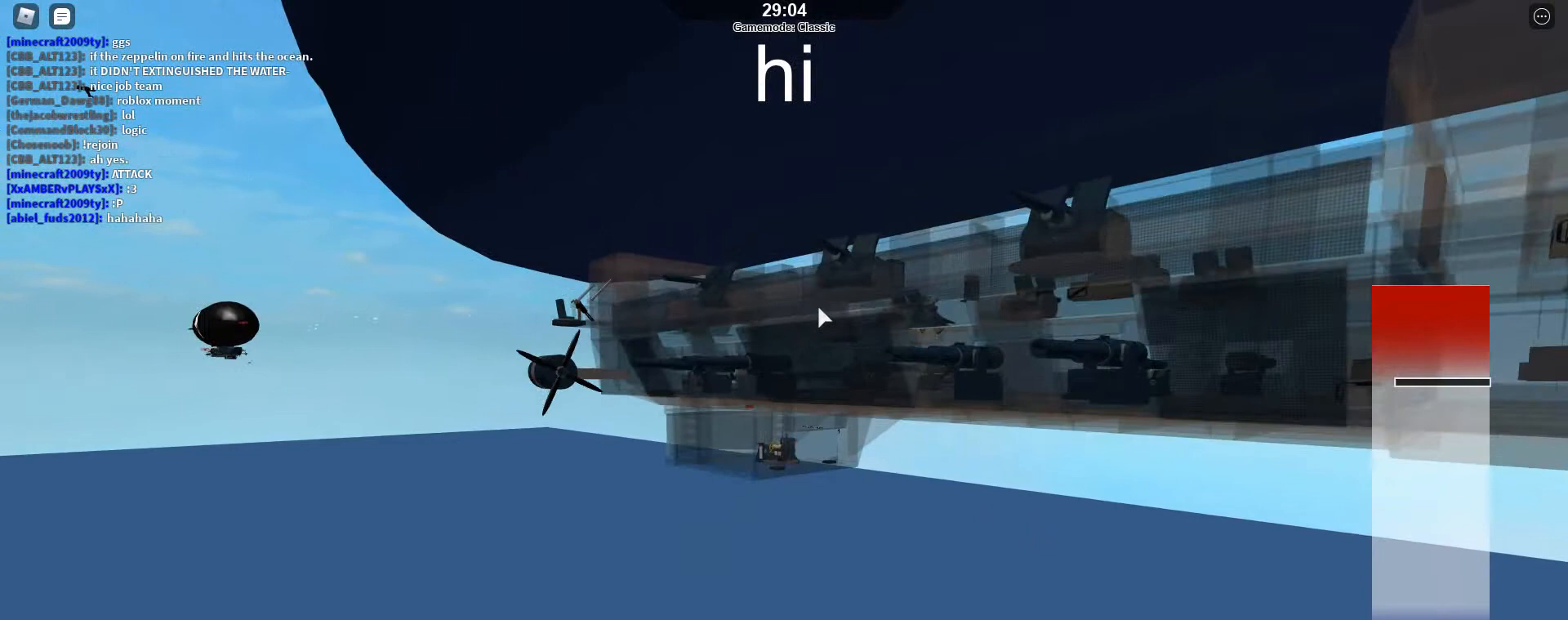
{"keys": ["w"], "events": []}
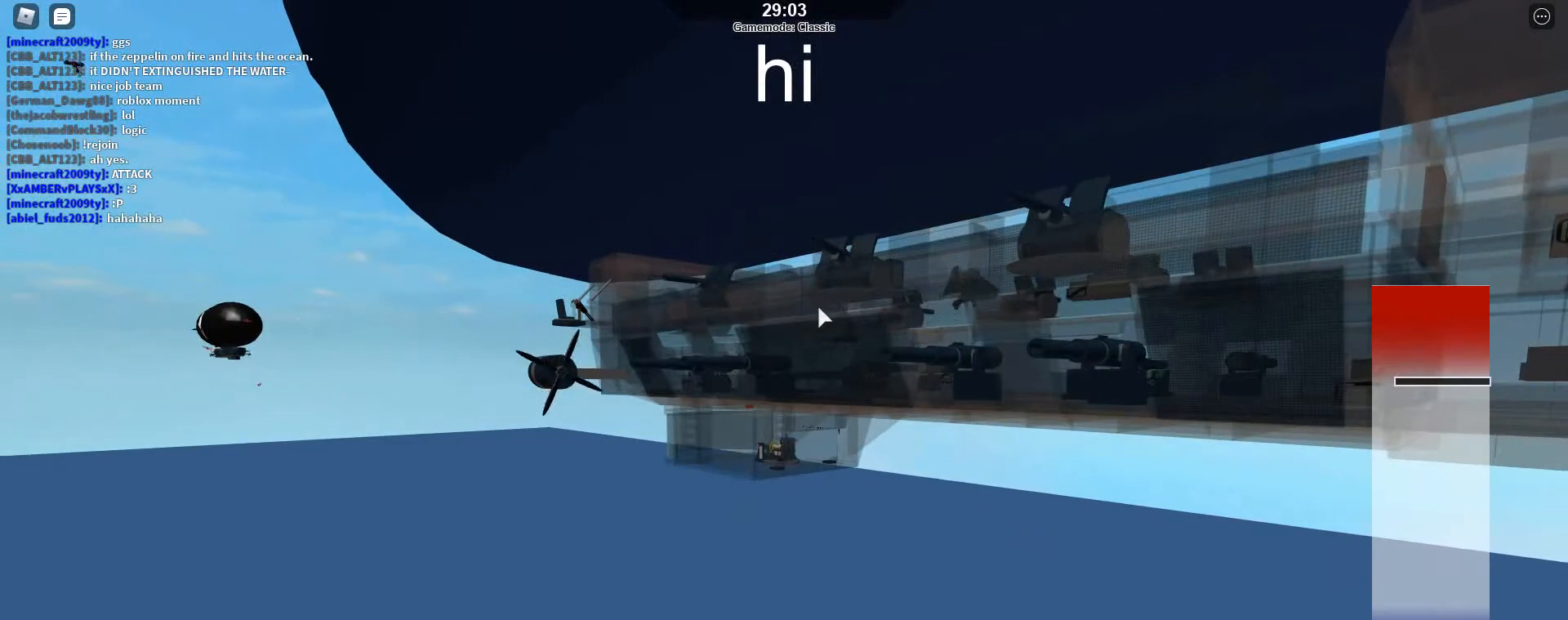
{"keys": ["w"], "events": []}
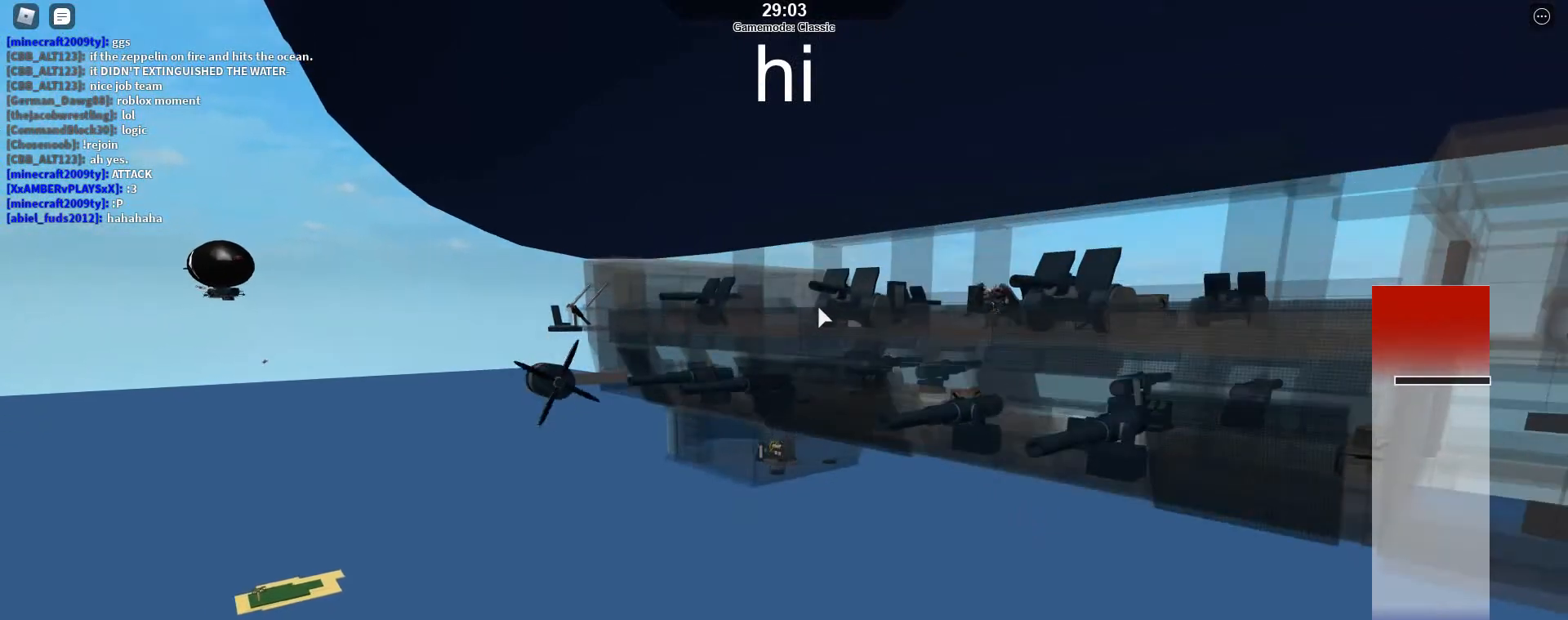
{"keys": ["w"], "events": []}
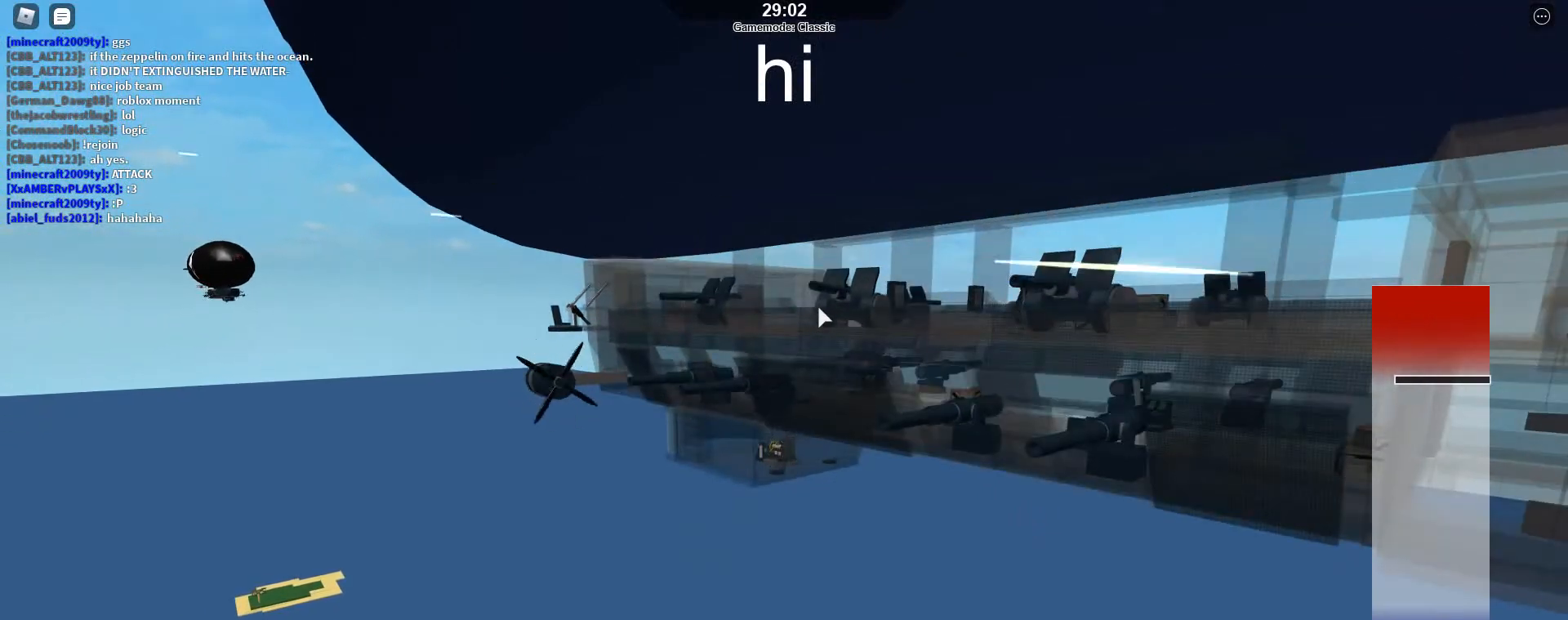
{"keys": ["w"], "events": []}
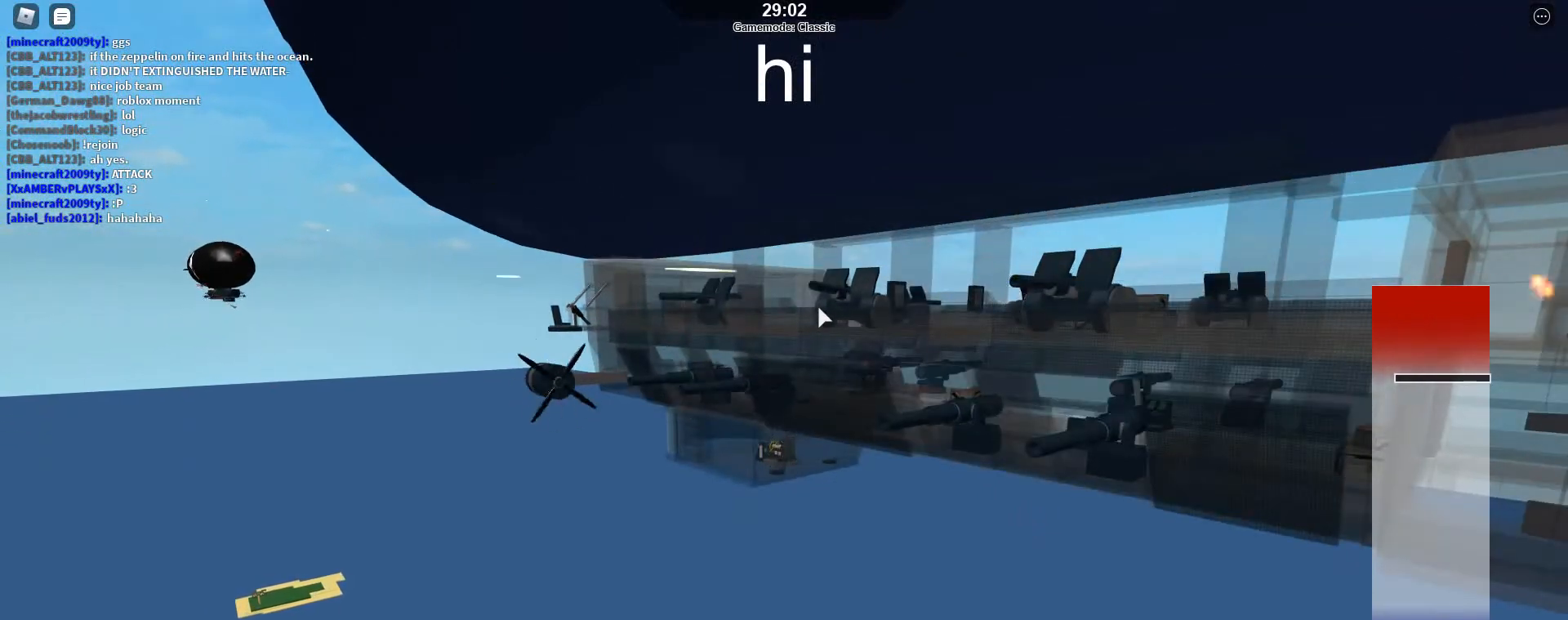
{"keys": ["w"], "events": []}
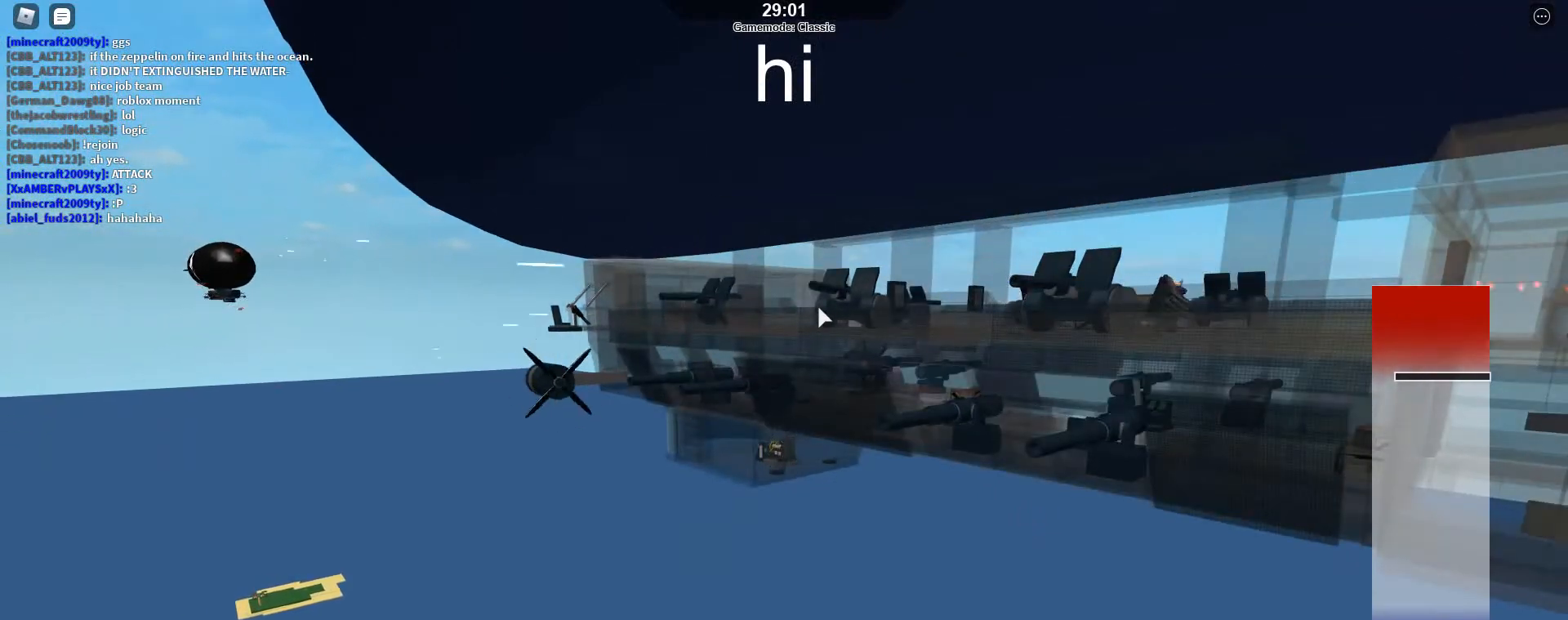
{"keys": ["w"], "events": []}
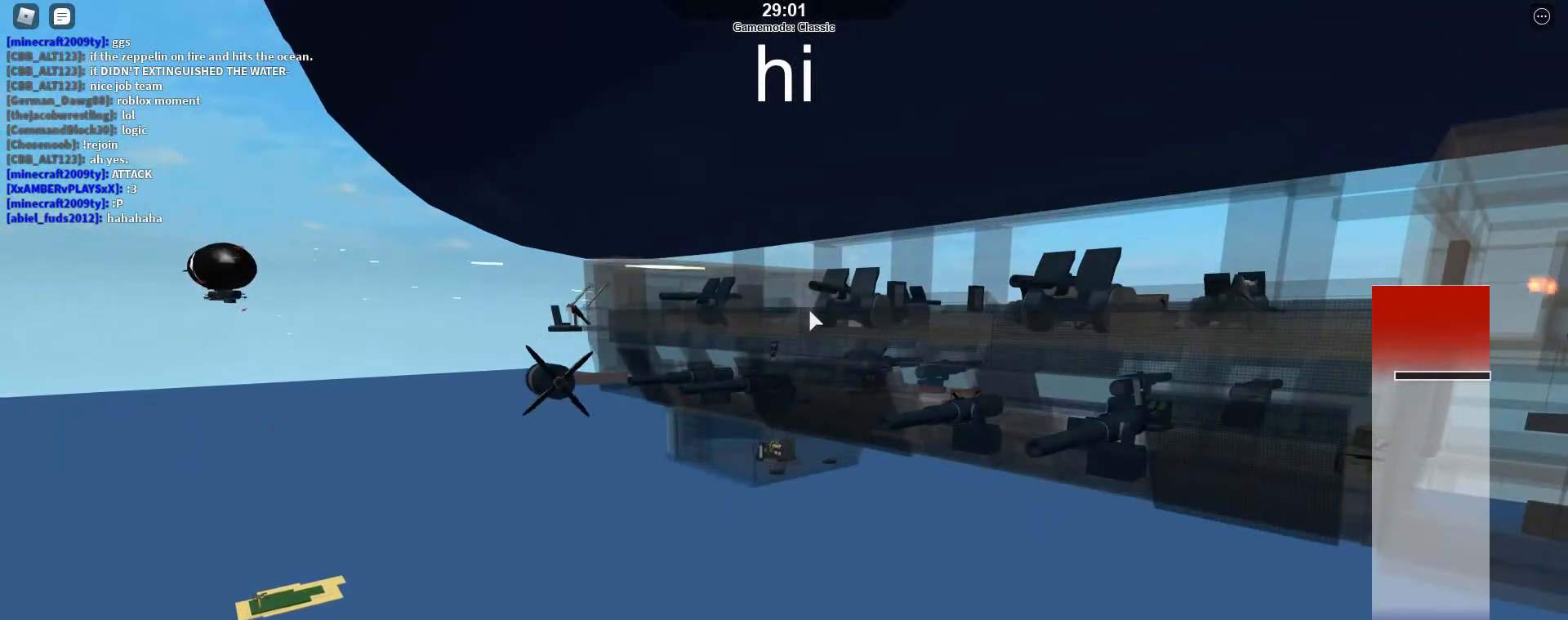
{"keys": ["w"], "events": []}
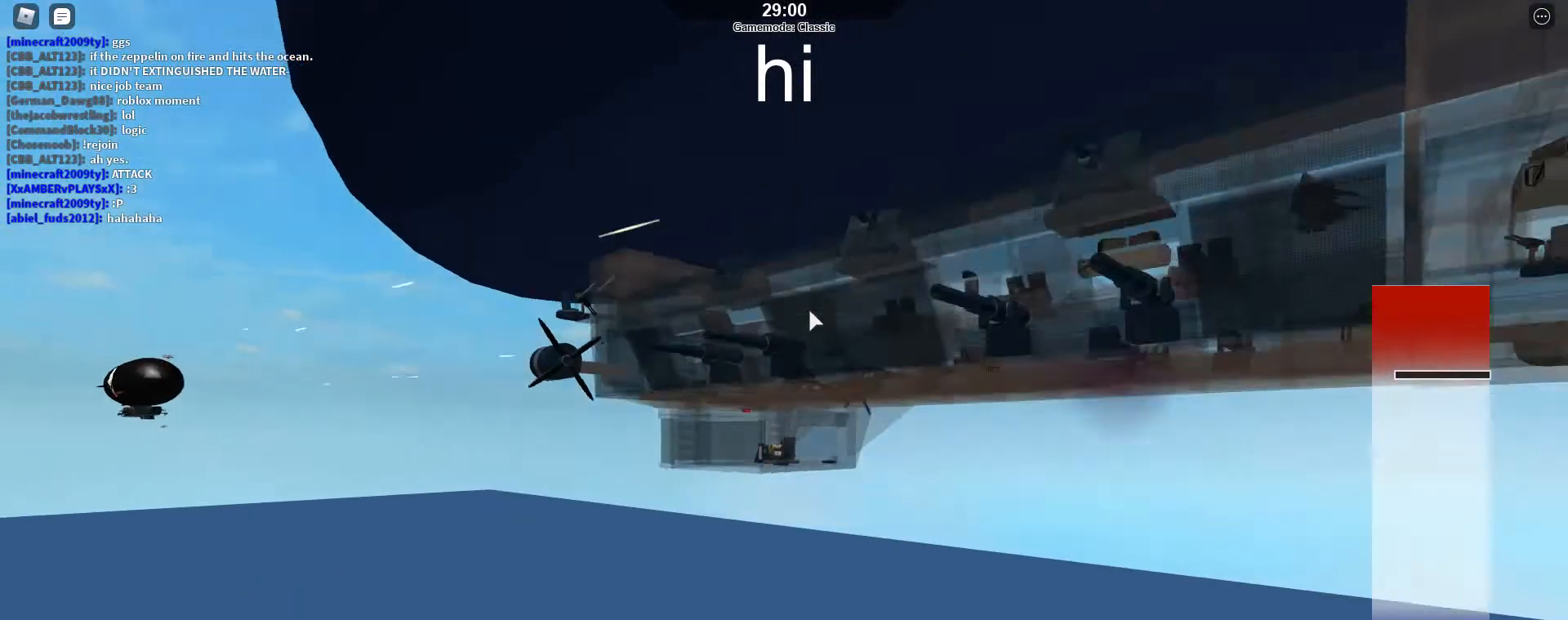
{"keys": ["w"], "events": []}
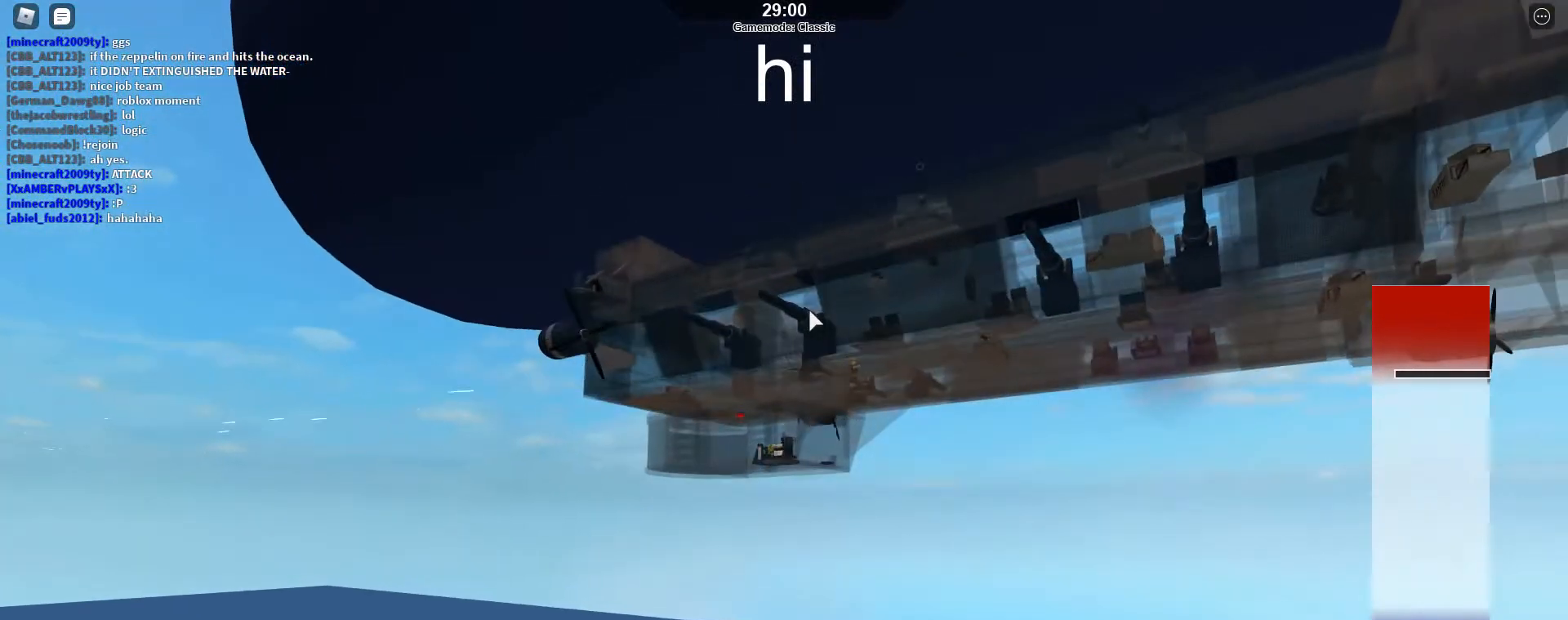
{"keys": ["w"], "events": []}
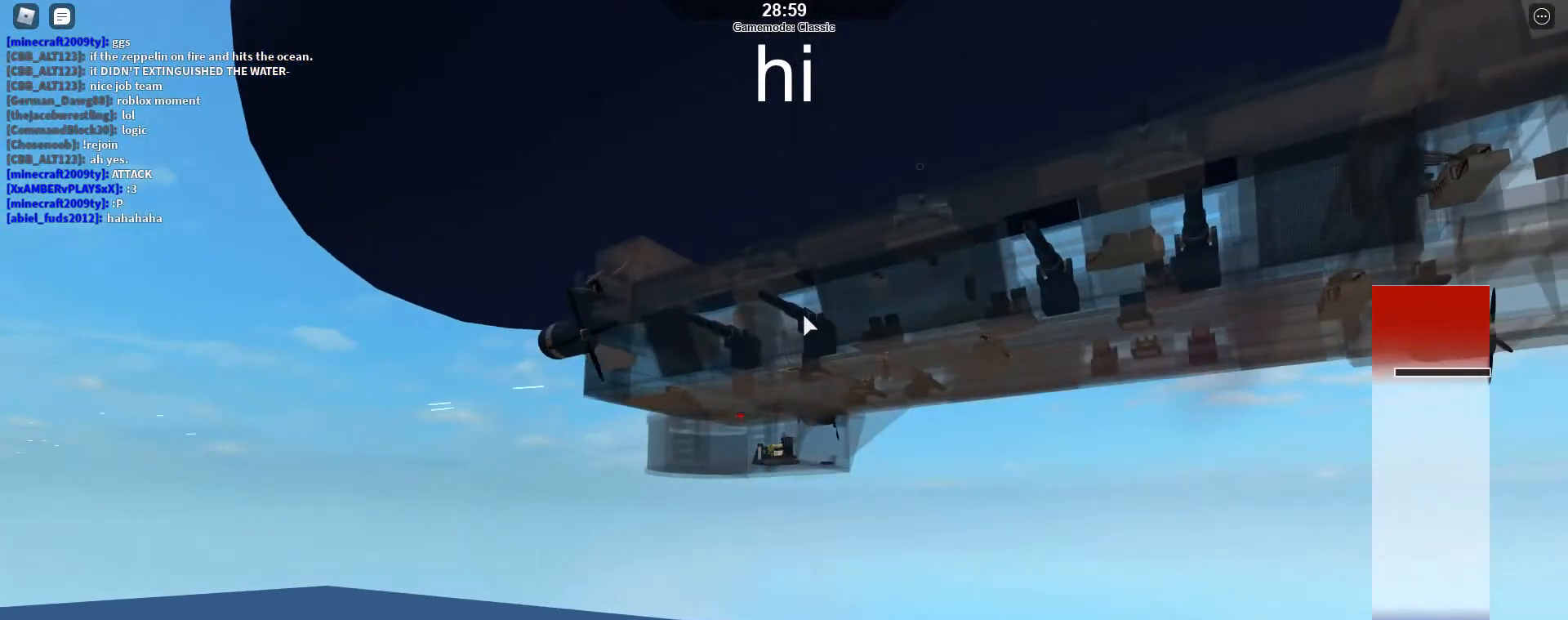
{"keys": ["w"], "events": []}
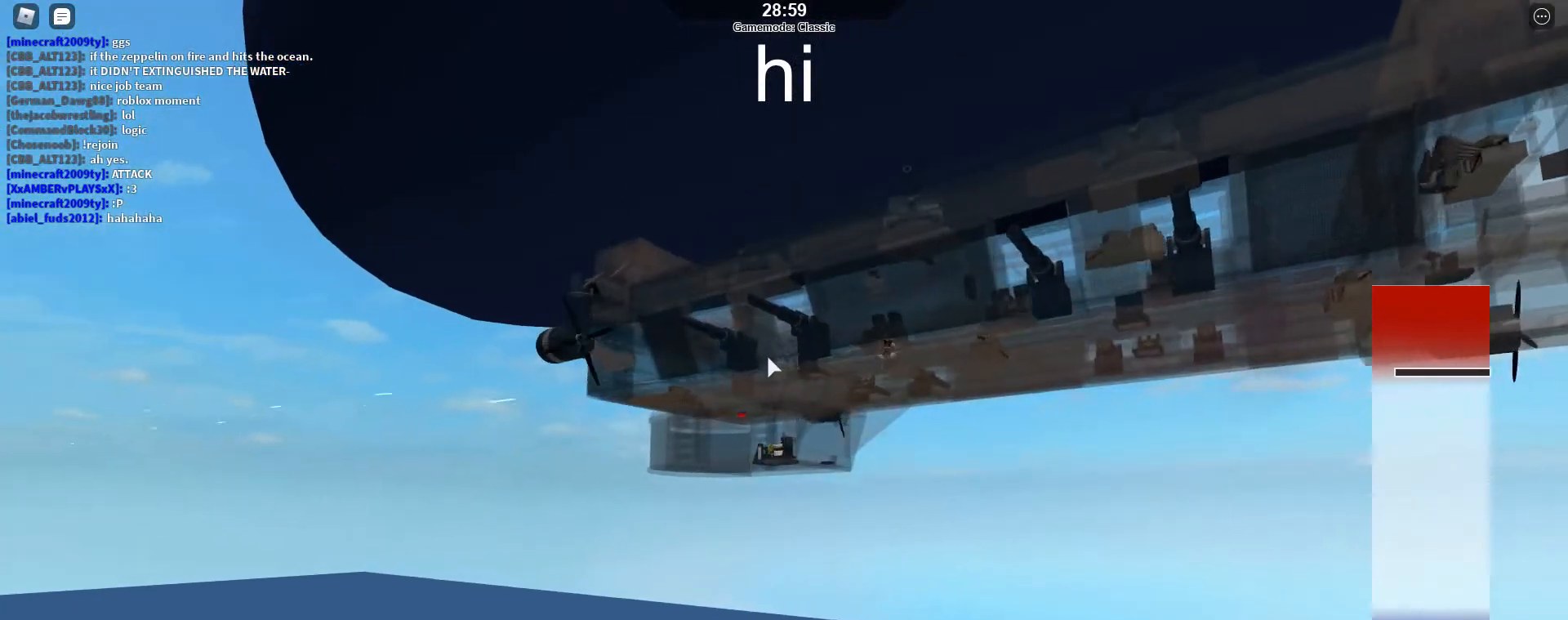
{"keys": ["w"], "events": []}
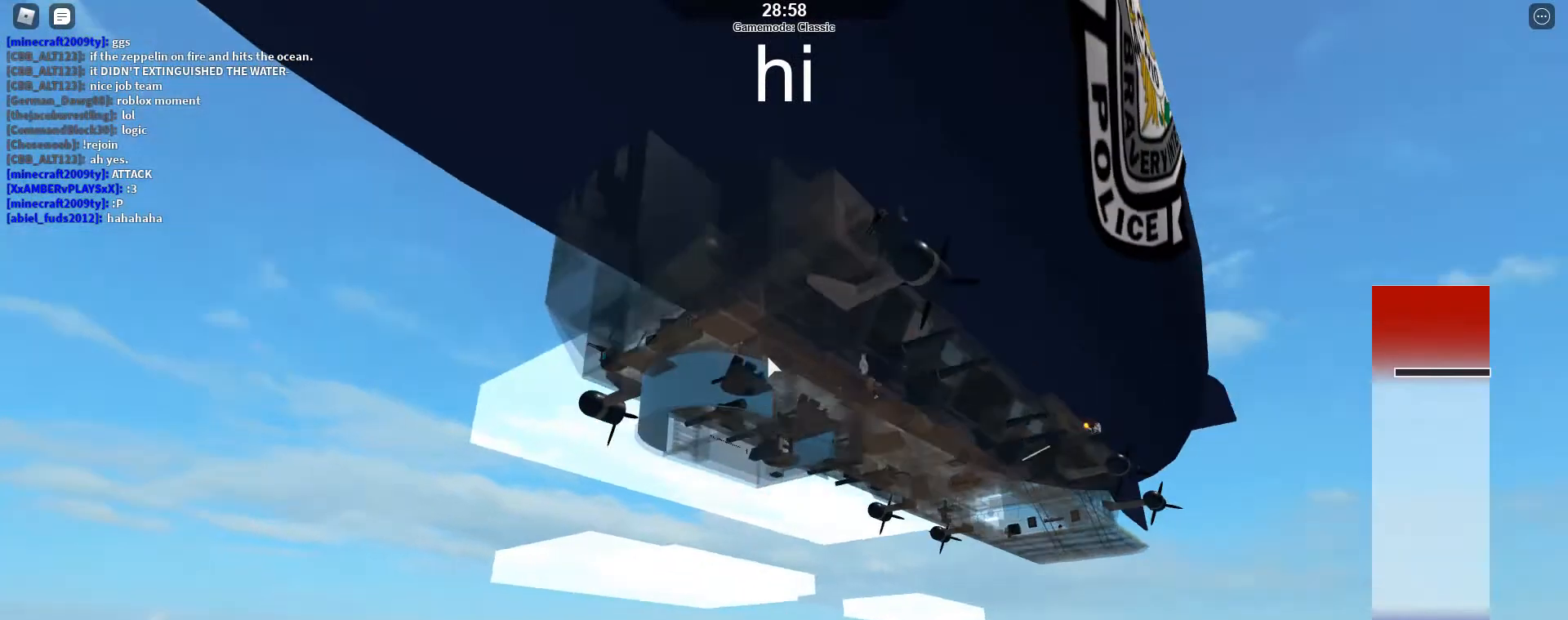
{"keys": ["w"], "events": []}
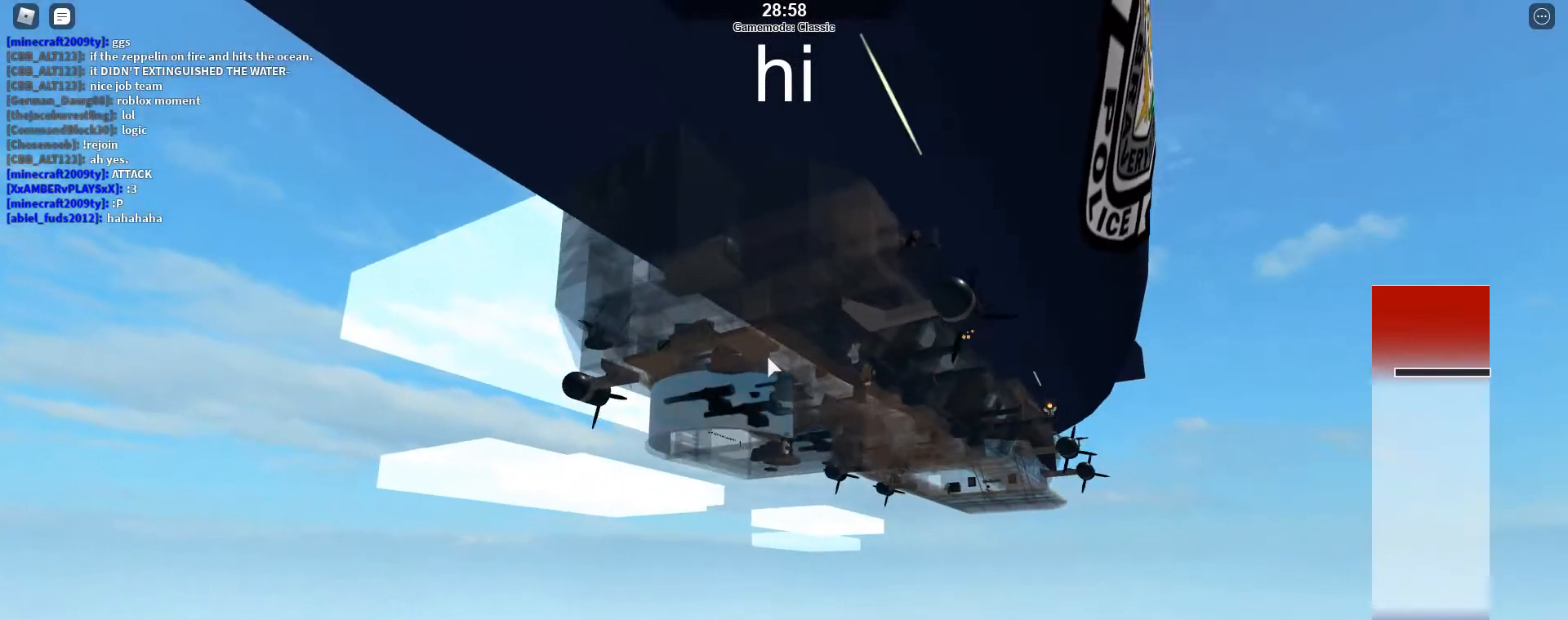
{"keys": ["w"], "events": []}